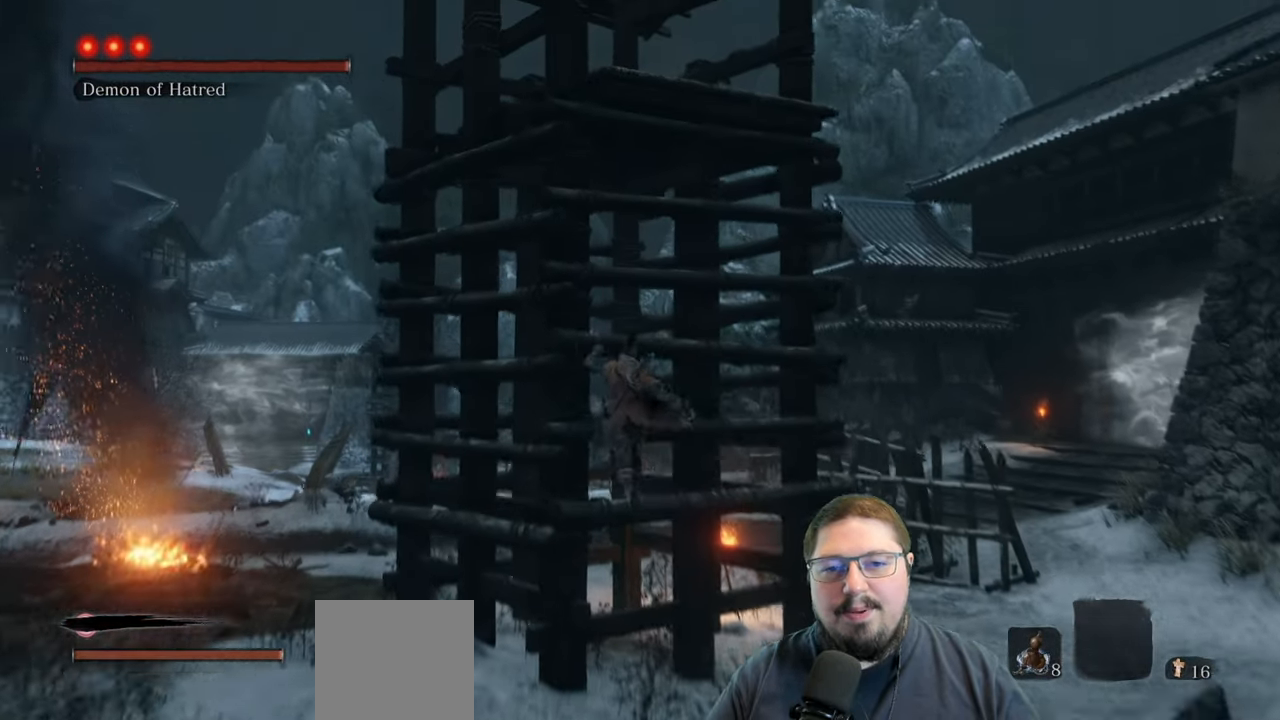
Gameplay with a controller (Xbox layout); each line is a JSON object with the inputs held at the frame after it. "events" lists button and stick changes between this image and that frame as [ms after this image, input, new state], when the widget could be followed in between.
{"buttons": ["A"], "left_stick": "up", "right_stick": "center", "events": [[50, "B", "up"], [117, "A", "down"]]}
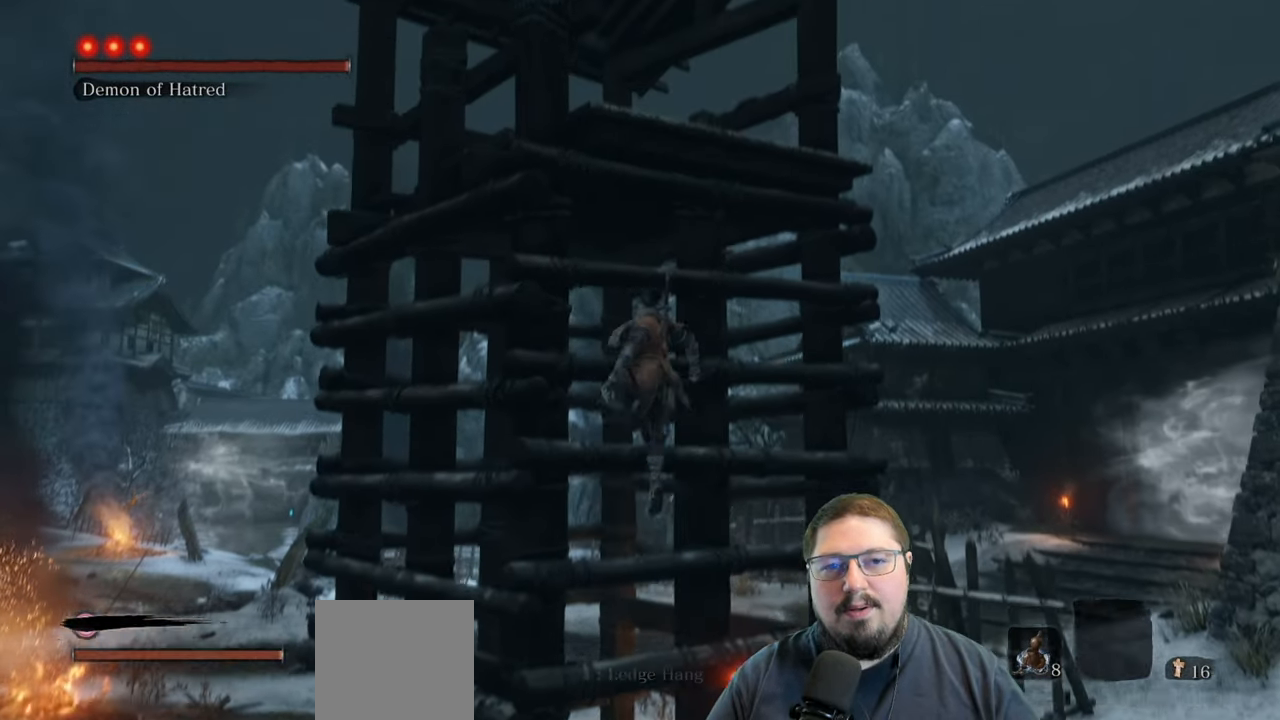
{"buttons": ["X"], "left_stick": "up", "right_stick": "center", "events": [[67, "A", "up"], [67, "X", "down"]]}
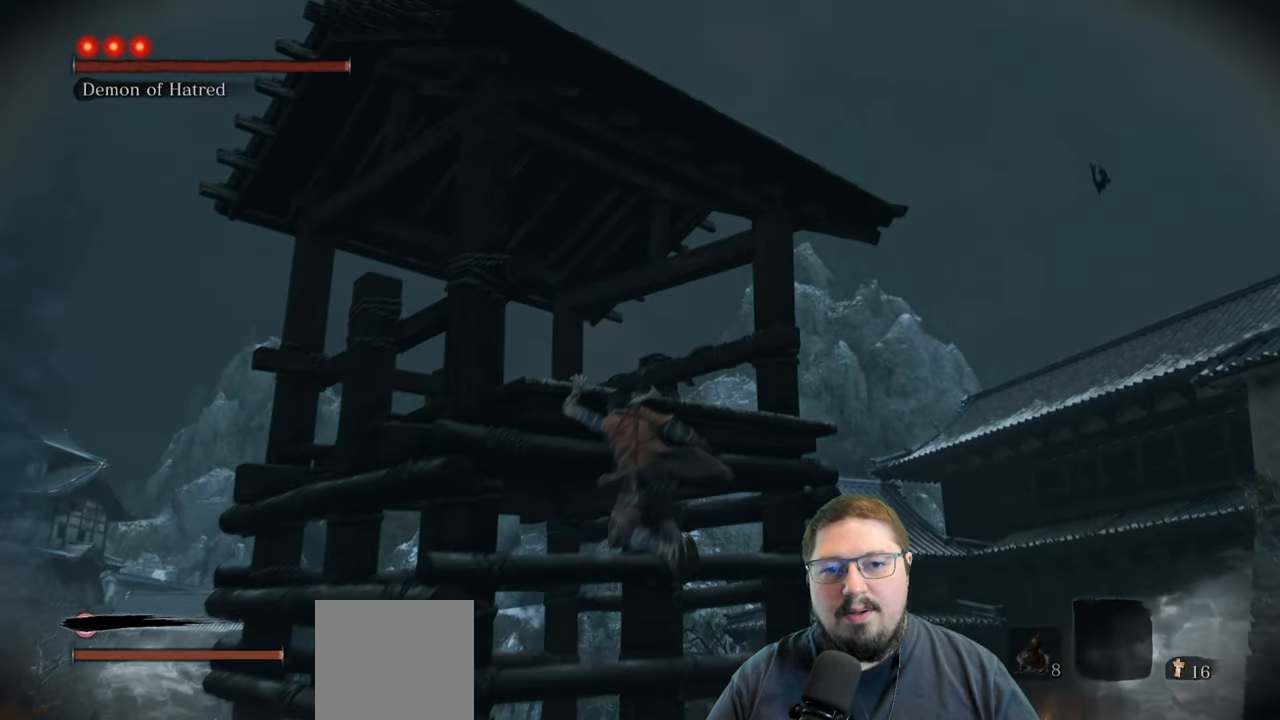
{"buttons": [], "left_stick": "center", "right_stick": "center", "events": [[83, "X", "up"], [83, "left_stick", "center"], [317, "X", "down"], [500, "X", "up"]]}
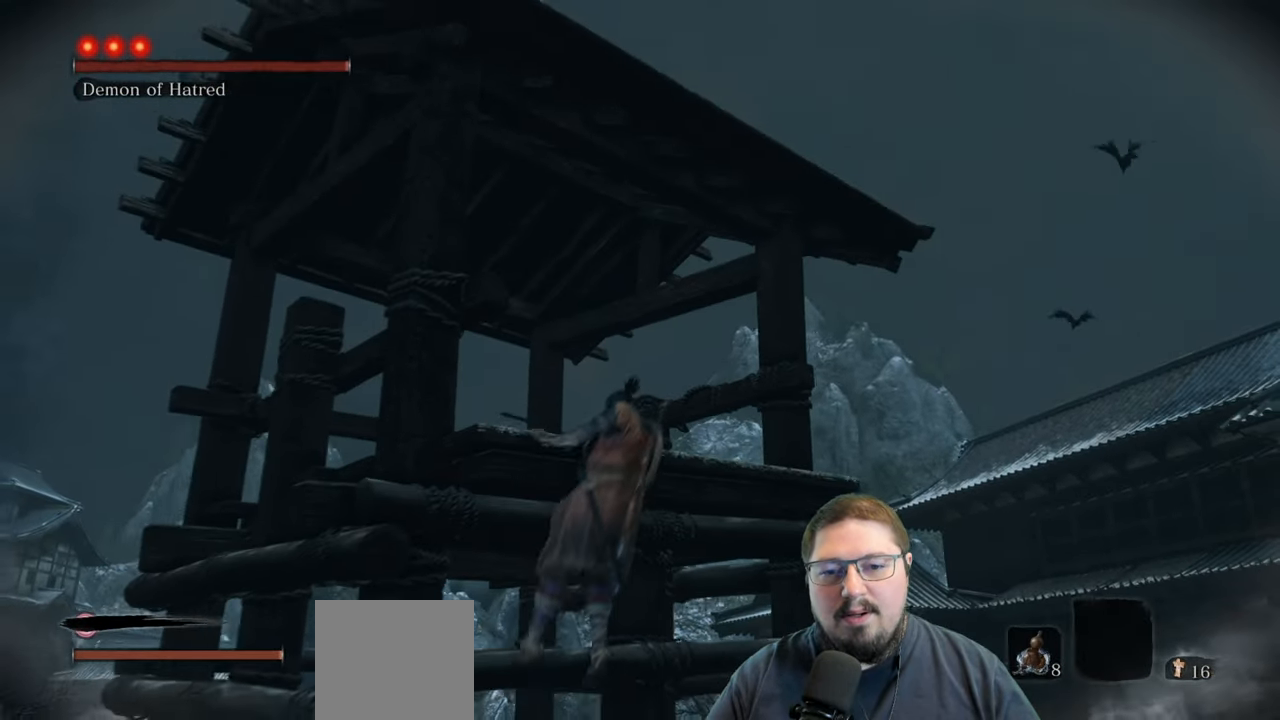
{"buttons": [], "left_stick": "center", "right_stick": "center", "events": []}
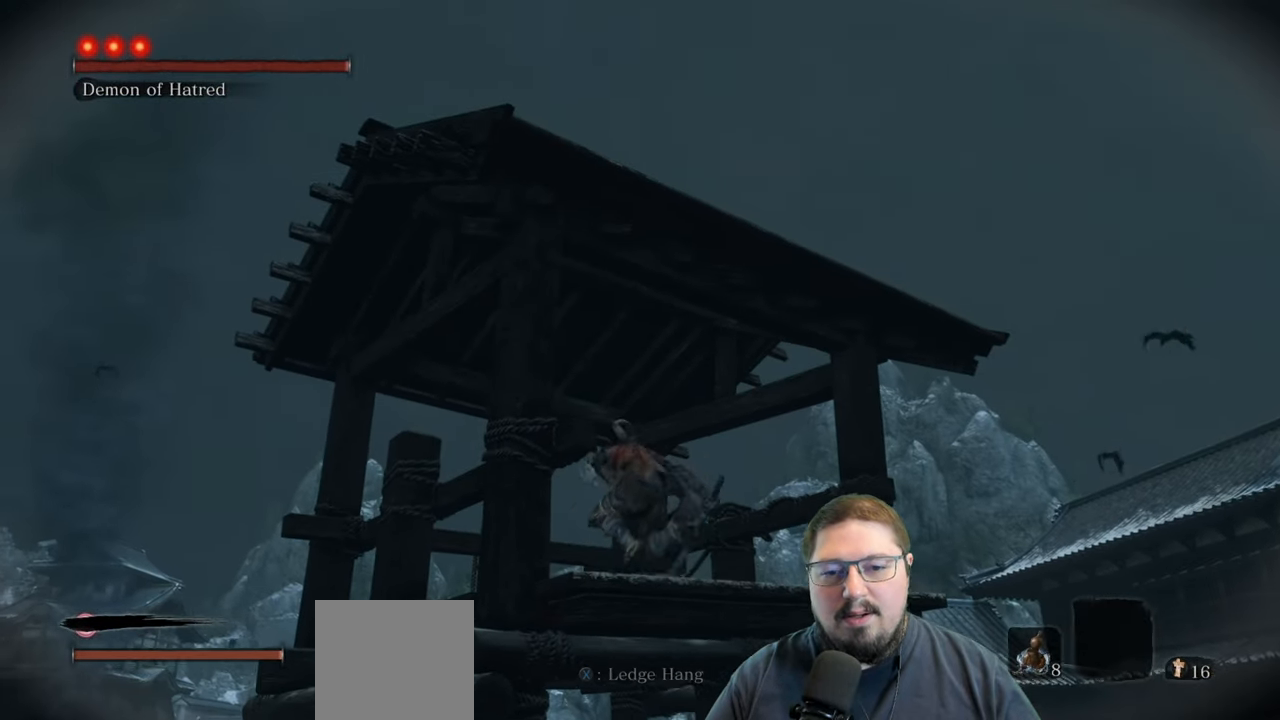
{"buttons": [], "left_stick": "center", "right_stick": "center", "events": []}
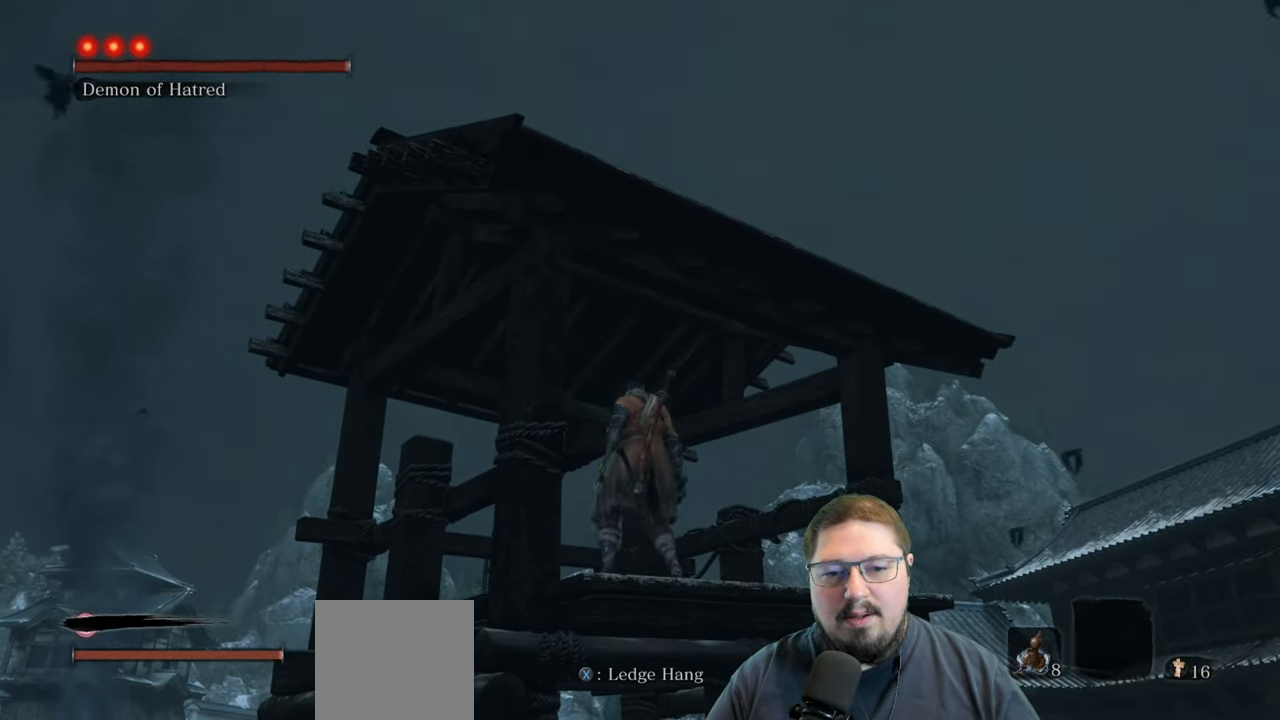
{"buttons": [], "left_stick": "center", "right_stick": "center", "events": [[117, "left_stick", "down"], [167, "left_stick", "center"]]}
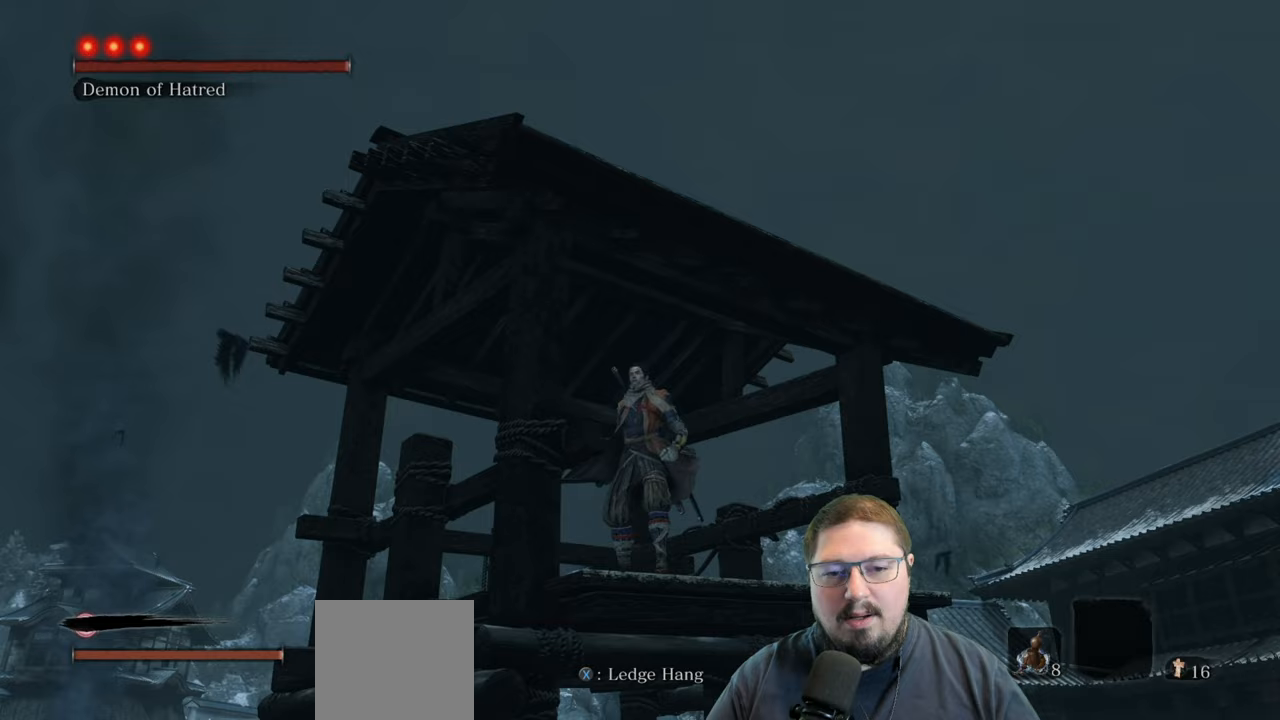
{"buttons": [], "left_stick": "center", "right_stick": "center", "events": [[150, "left_stick", "down"], [317, "left_stick", "center"]]}
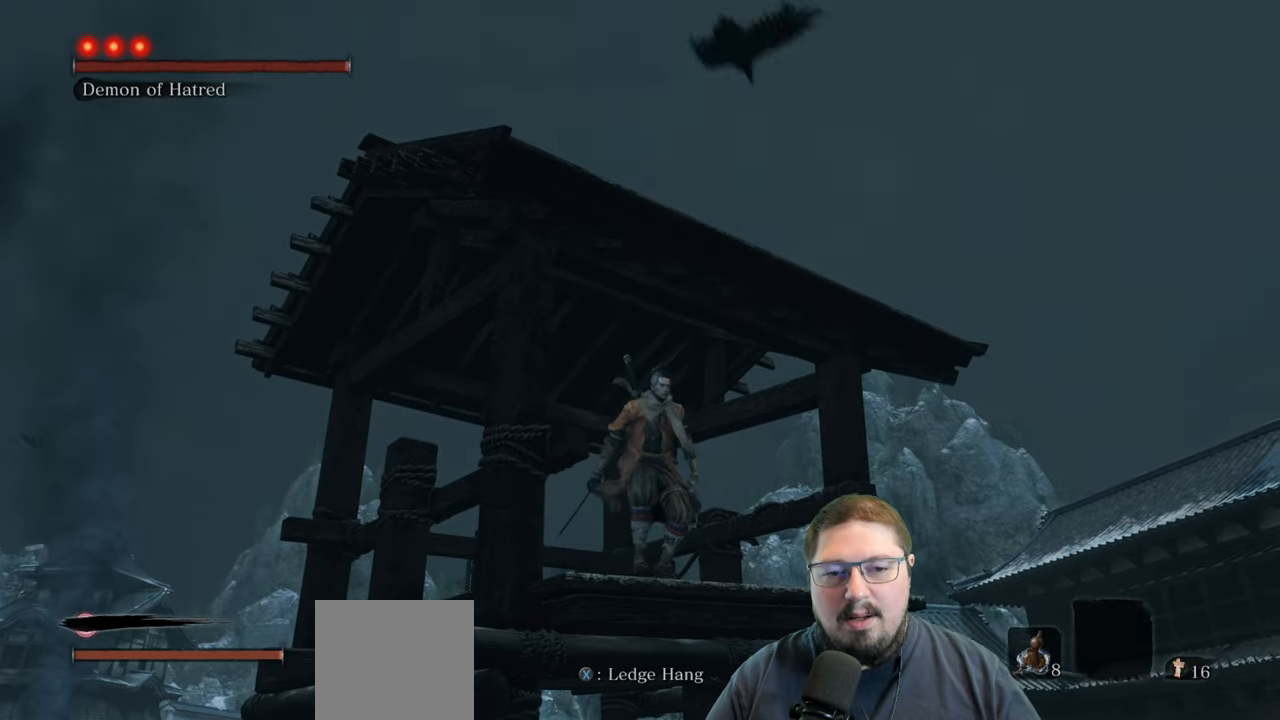
{"buttons": [], "left_stick": "center", "right_stick": "center", "events": [[333, "A", "down"], [483, "A", "up"]]}
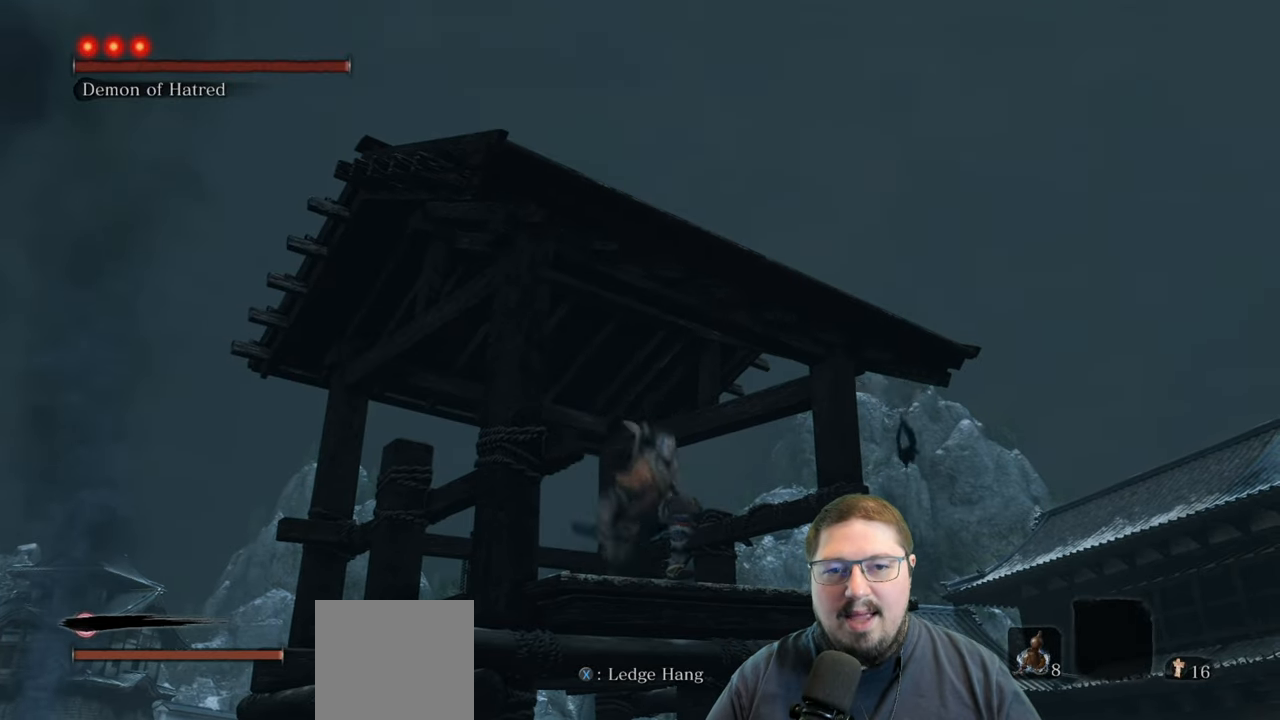
{"buttons": ["X"], "left_stick": "center", "right_stick": "center", "events": [[83, "X", "down"], [183, "left_stick", "up"], [417, "left_stick", "center"]]}
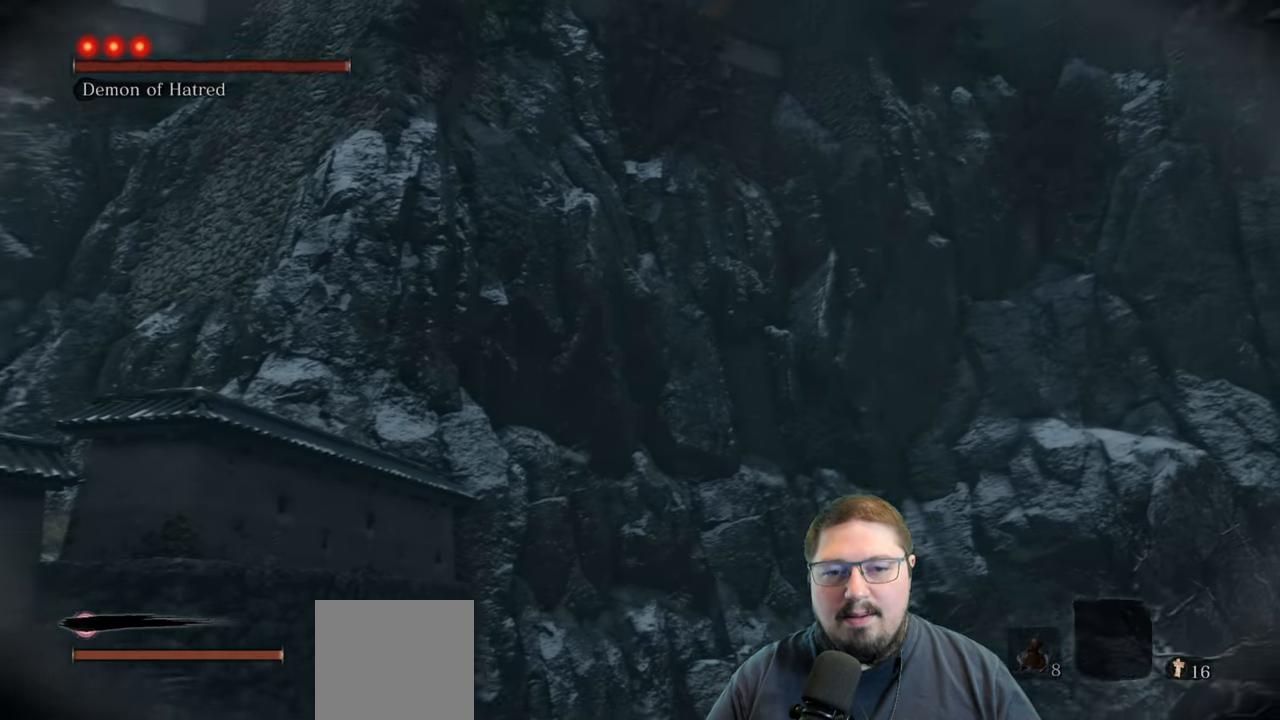
{"buttons": [], "left_stick": "center", "right_stick": "left", "events": [[200, "X", "up"], [367, "right_stick", "left"]]}
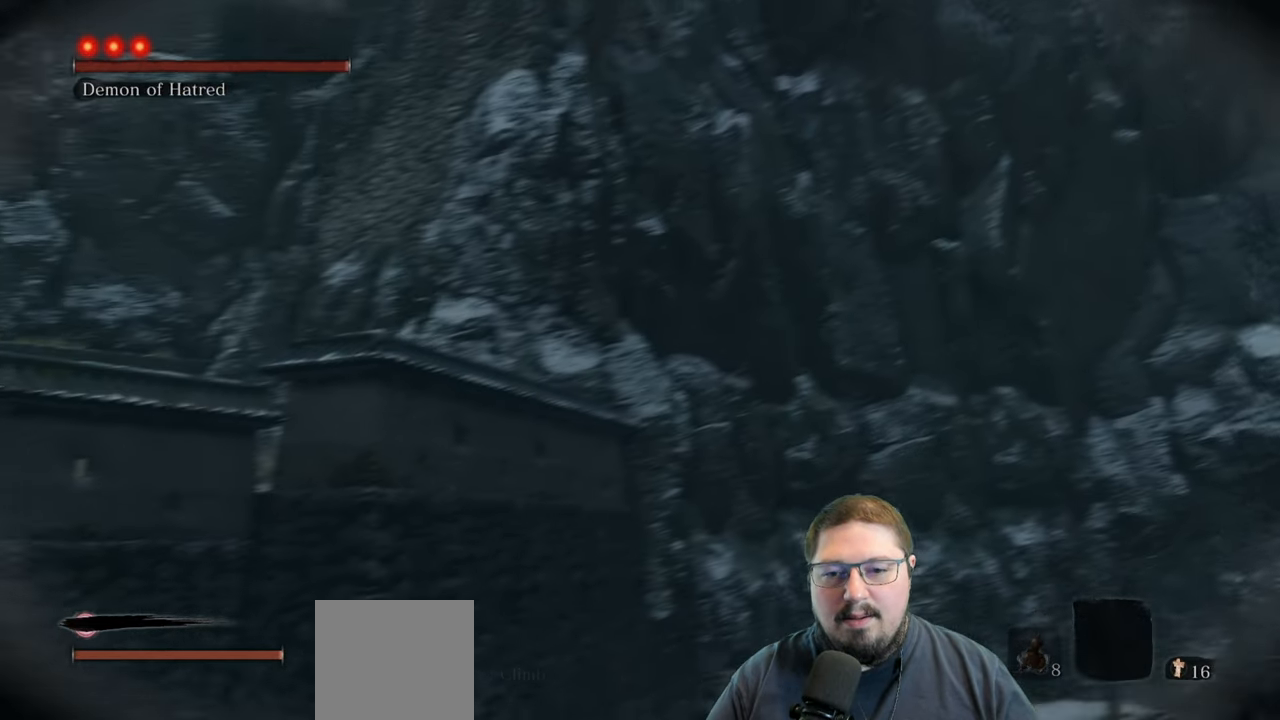
{"buttons": [], "left_stick": "center", "right_stick": "left", "events": []}
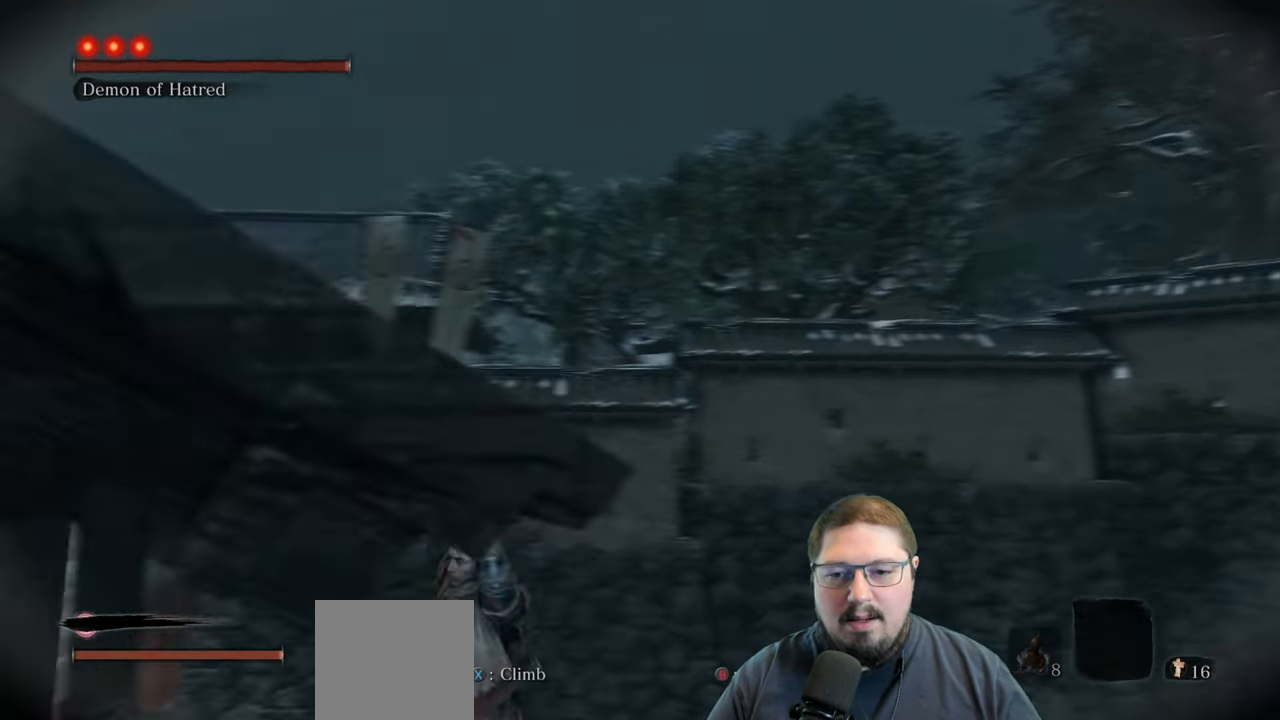
{"buttons": [], "left_stick": "center", "right_stick": "center", "events": [[200, "right_stick", "center"], [283, "X", "down"], [417, "X", "up"]]}
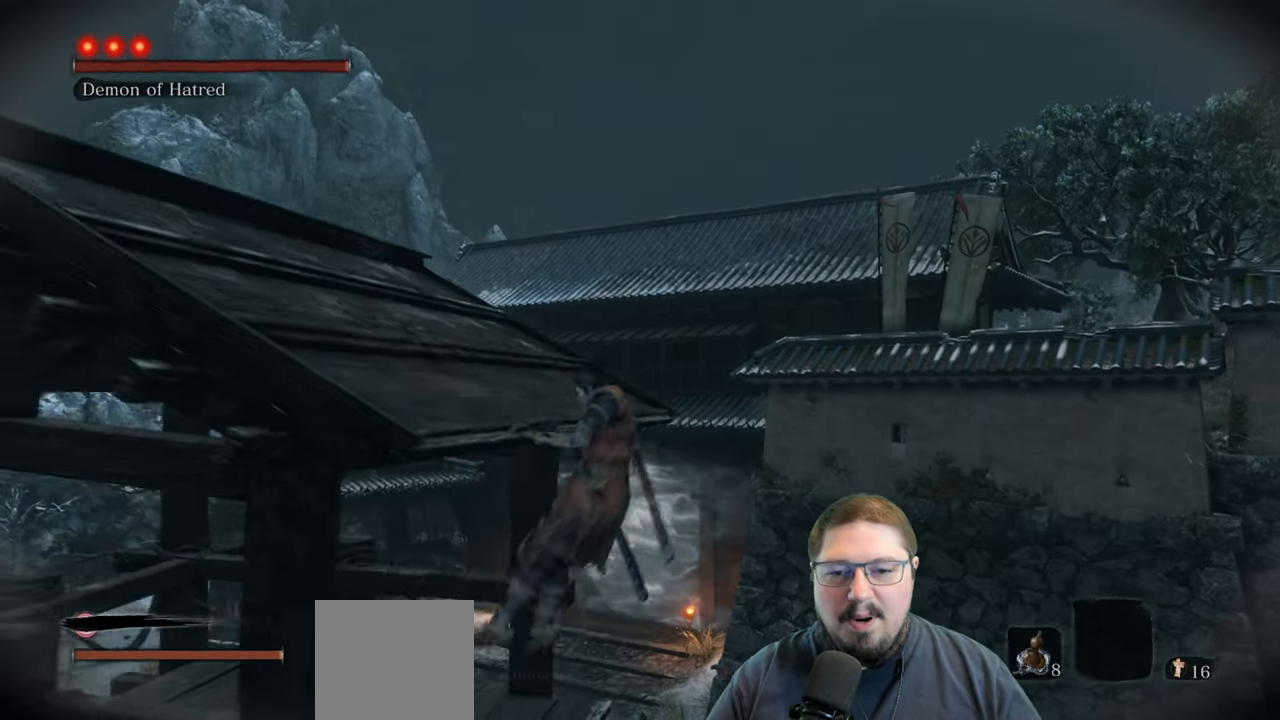
{"buttons": [], "left_stick": "center", "right_stick": "down-right", "events": [[100, "right_stick", "left"], [150, "right_stick", "down-left"], [200, "left_stick", "up-left"], [467, "left_stick", "center"], [483, "right_stick", "down-right"]]}
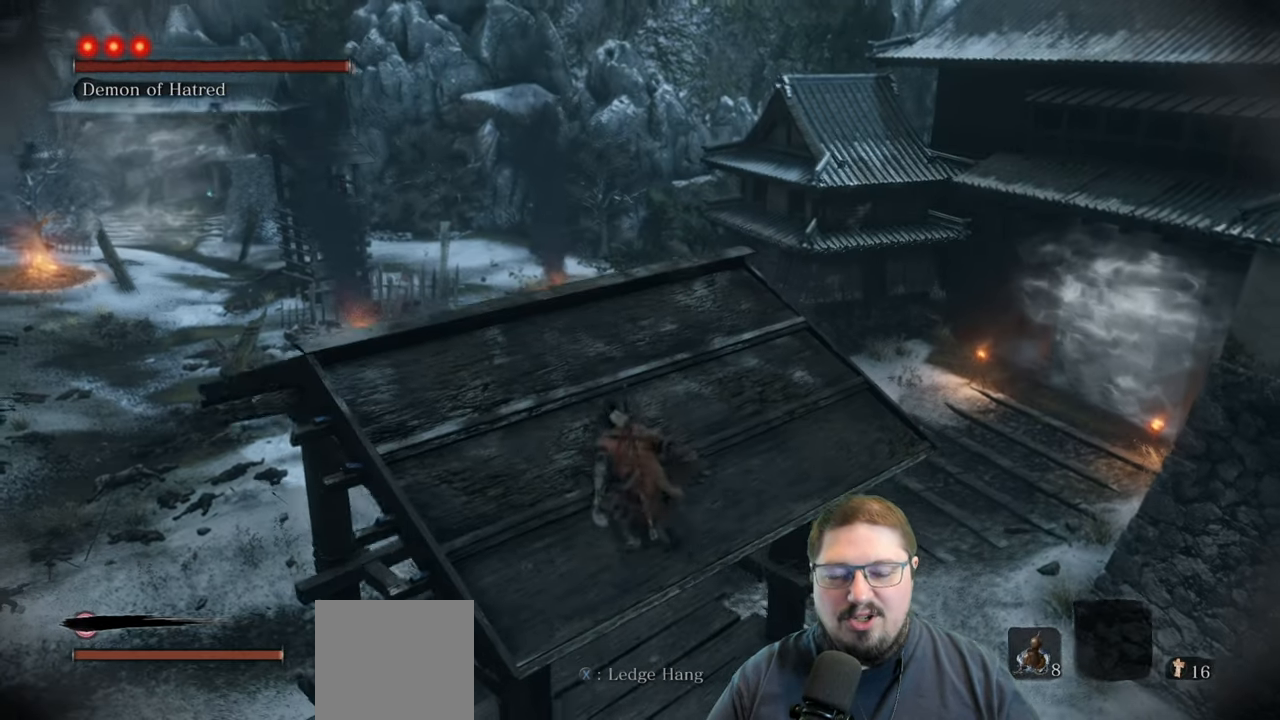
{"buttons": [], "left_stick": "up-left", "right_stick": "down-right", "events": [[17, "right_stick", "center"], [217, "right_stick", "down-right"], [350, "left_stick", "up-left"]]}
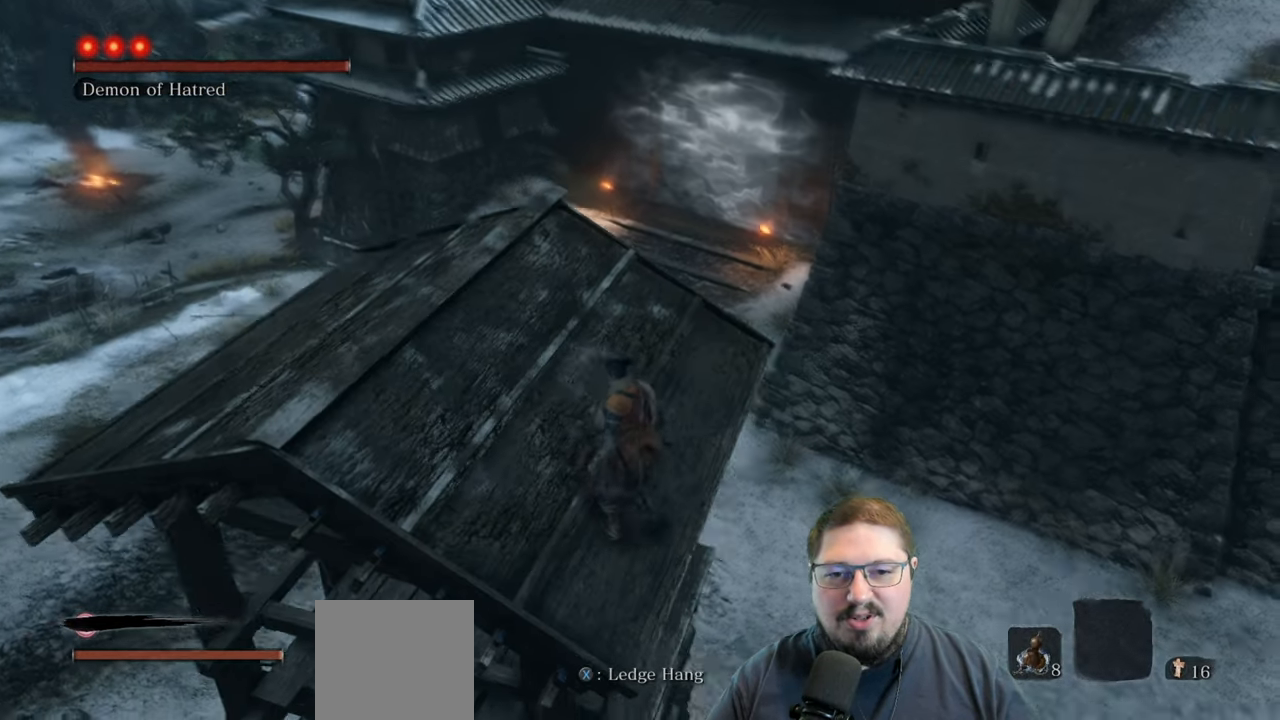
{"buttons": [], "left_stick": "center", "right_stick": "center", "events": [[17, "right_stick", "center"], [367, "left_stick", "center"]]}
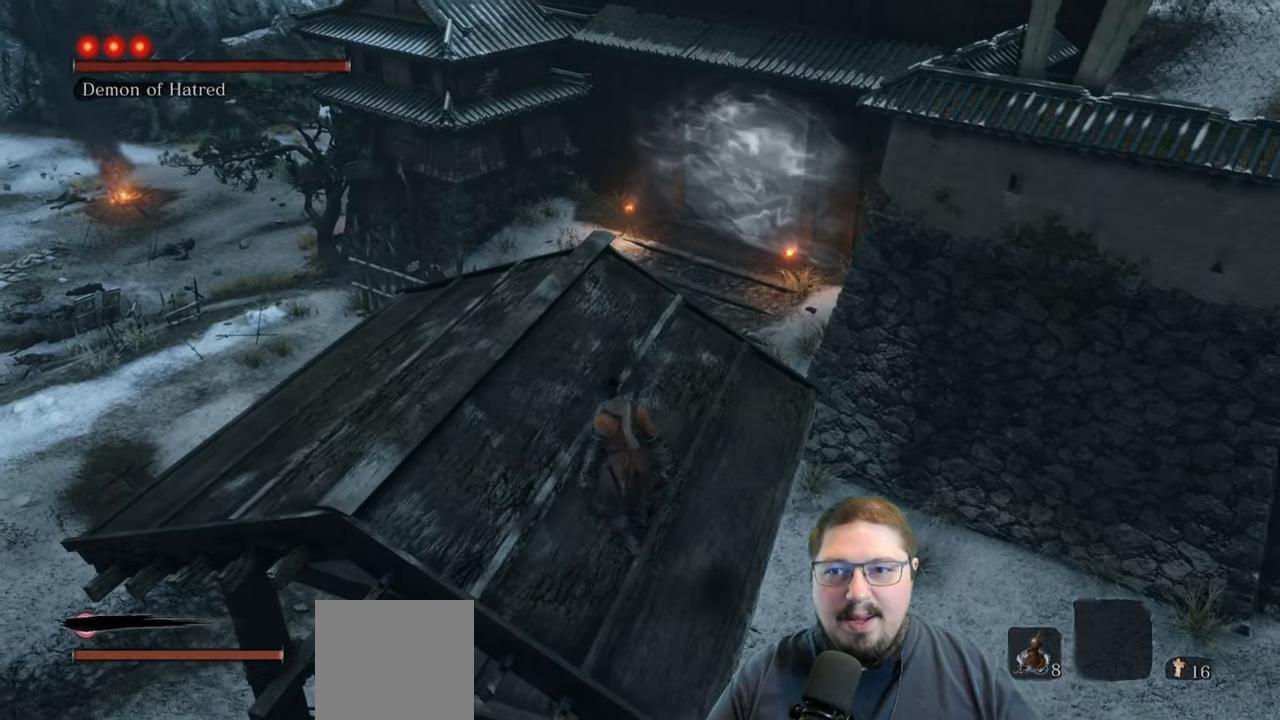
{"buttons": [], "left_stick": "left", "right_stick": "right", "events": [[150, "left_stick", "up-left"], [350, "right_stick", "right"], [417, "left_stick", "left"]]}
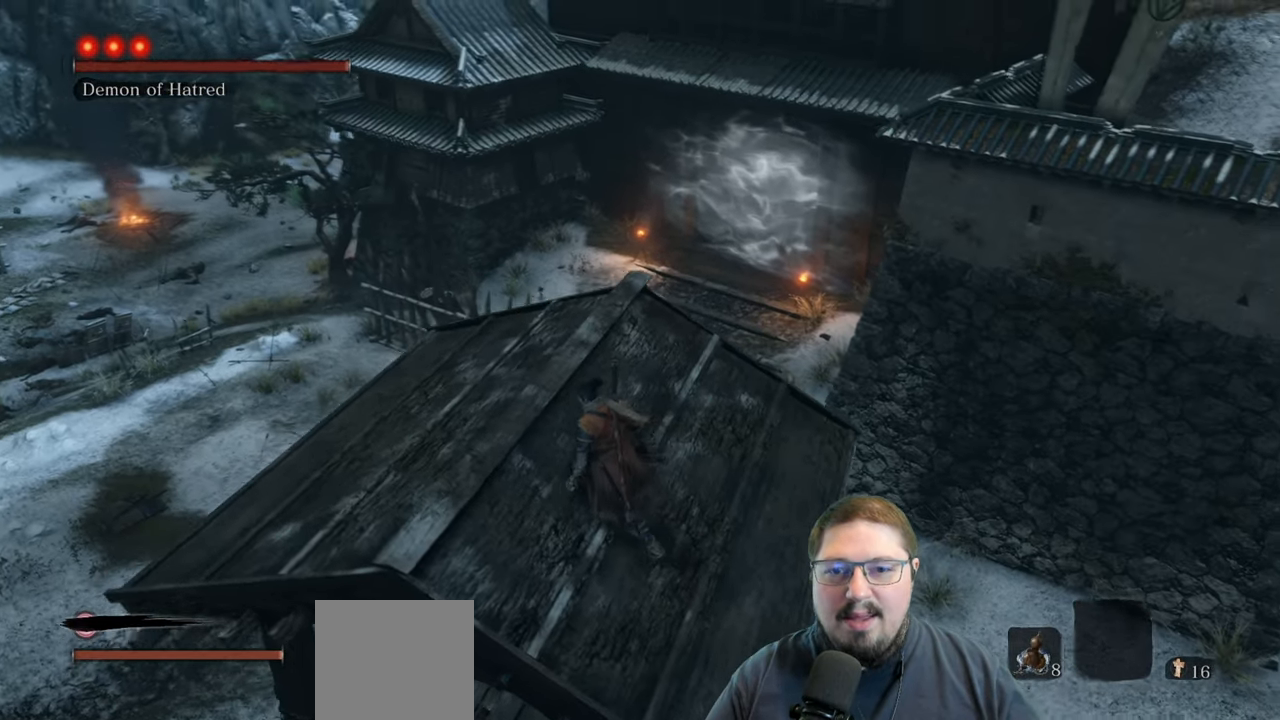
{"buttons": [], "left_stick": "center", "right_stick": "right", "events": [[117, "left_stick", "center"]]}
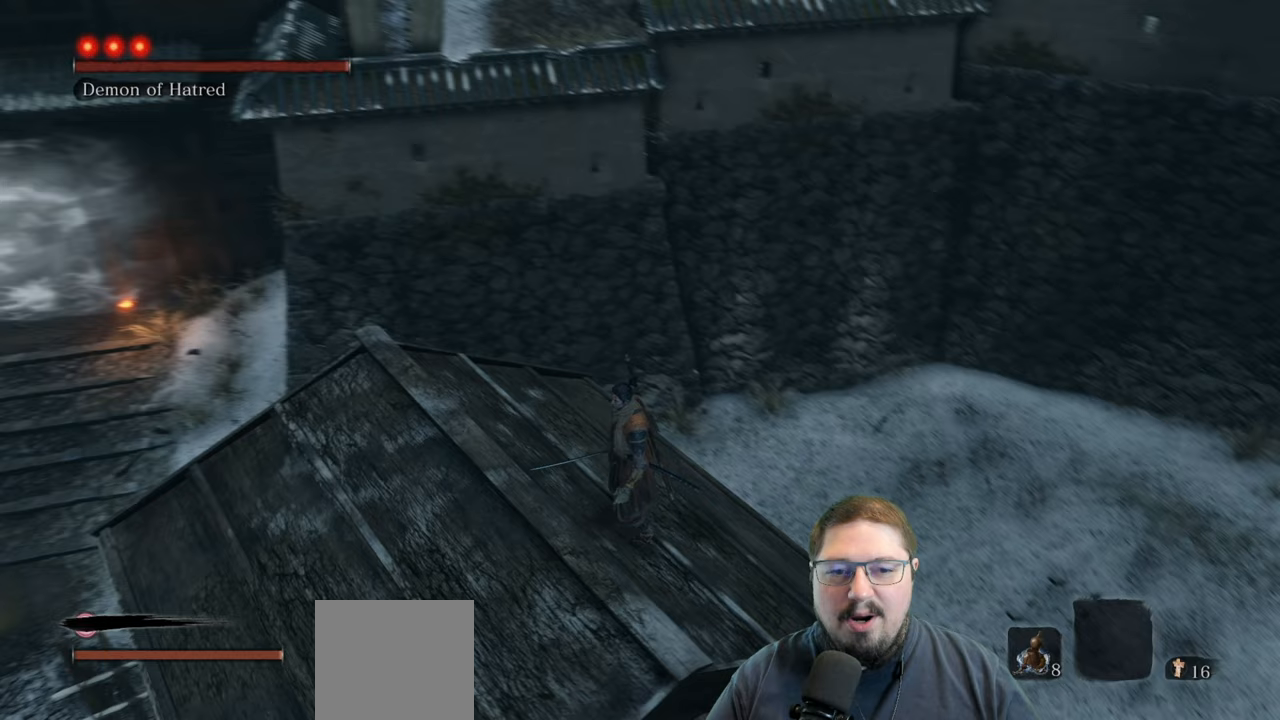
{"buttons": [], "left_stick": "down-left", "right_stick": "center", "events": [[17, "right_stick", "center"], [150, "left_stick", "down-left"]]}
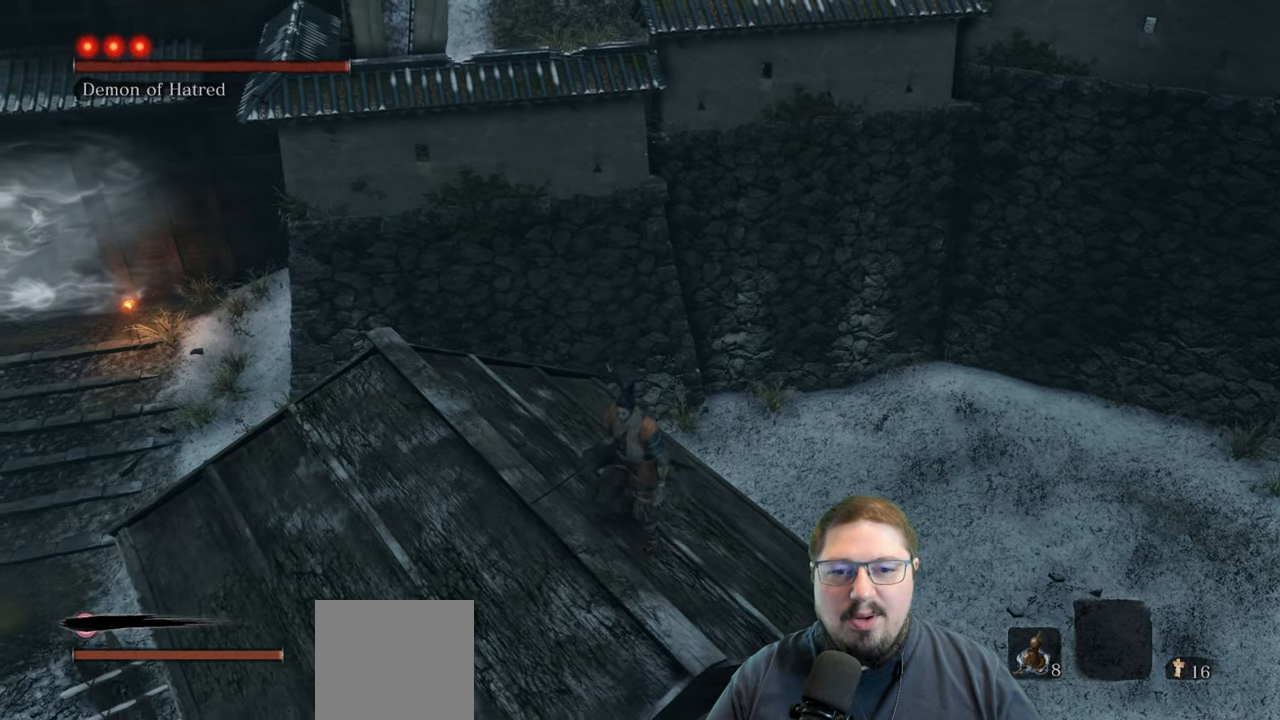
{"buttons": [], "left_stick": "down", "right_stick": "up-left", "events": [[50, "left_stick", "down"], [267, "right_stick", "up-left"]]}
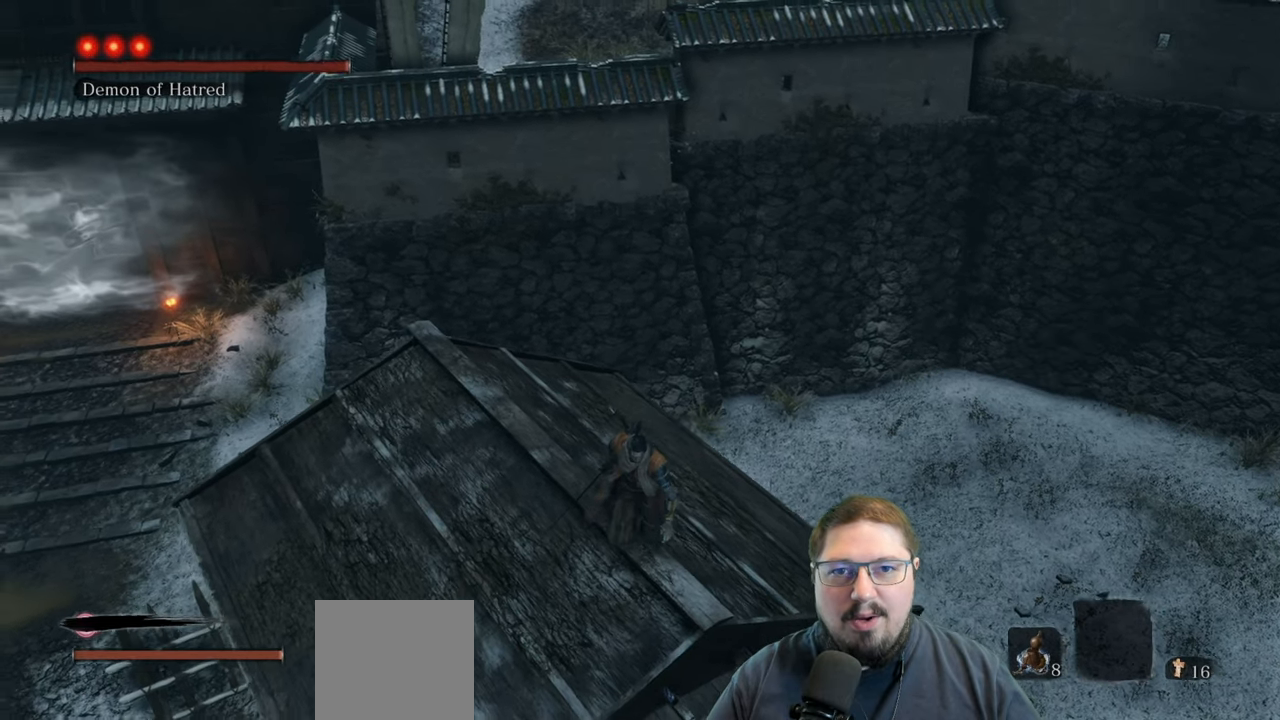
{"buttons": [], "left_stick": "down", "right_stick": "up-left", "events": []}
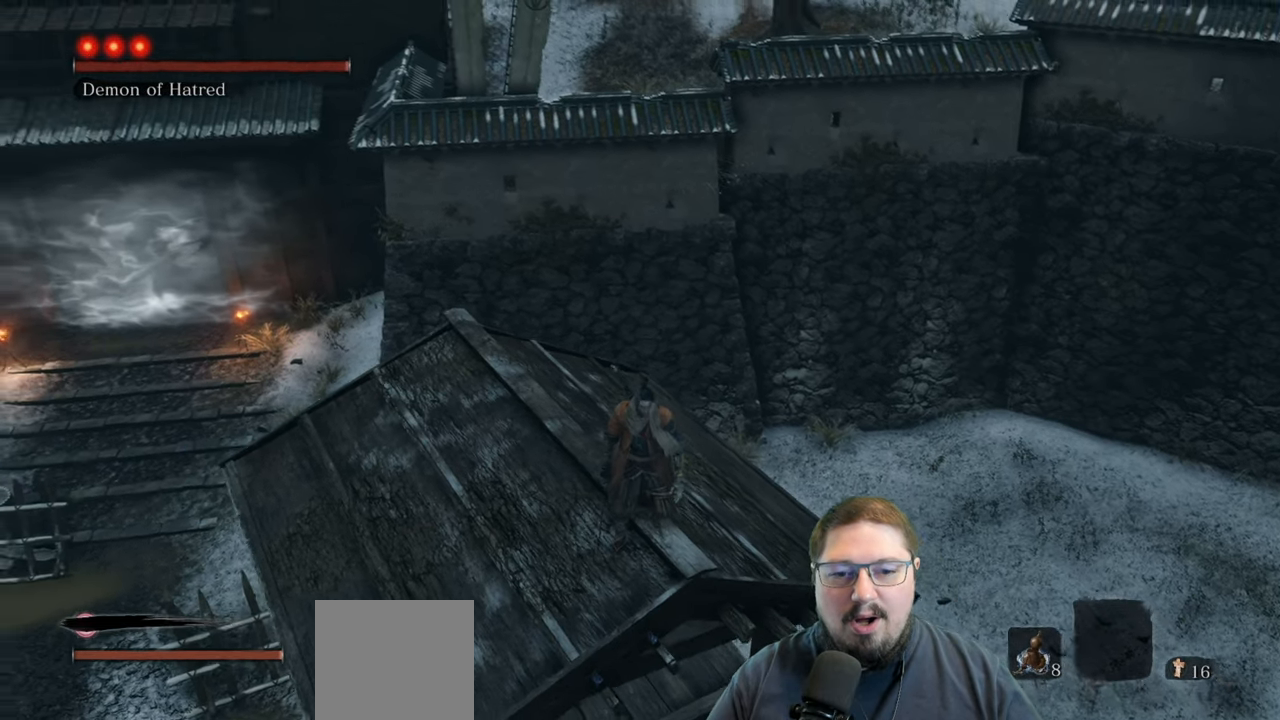
{"buttons": [], "left_stick": "down", "right_stick": "center", "events": [[167, "right_stick", "center"]]}
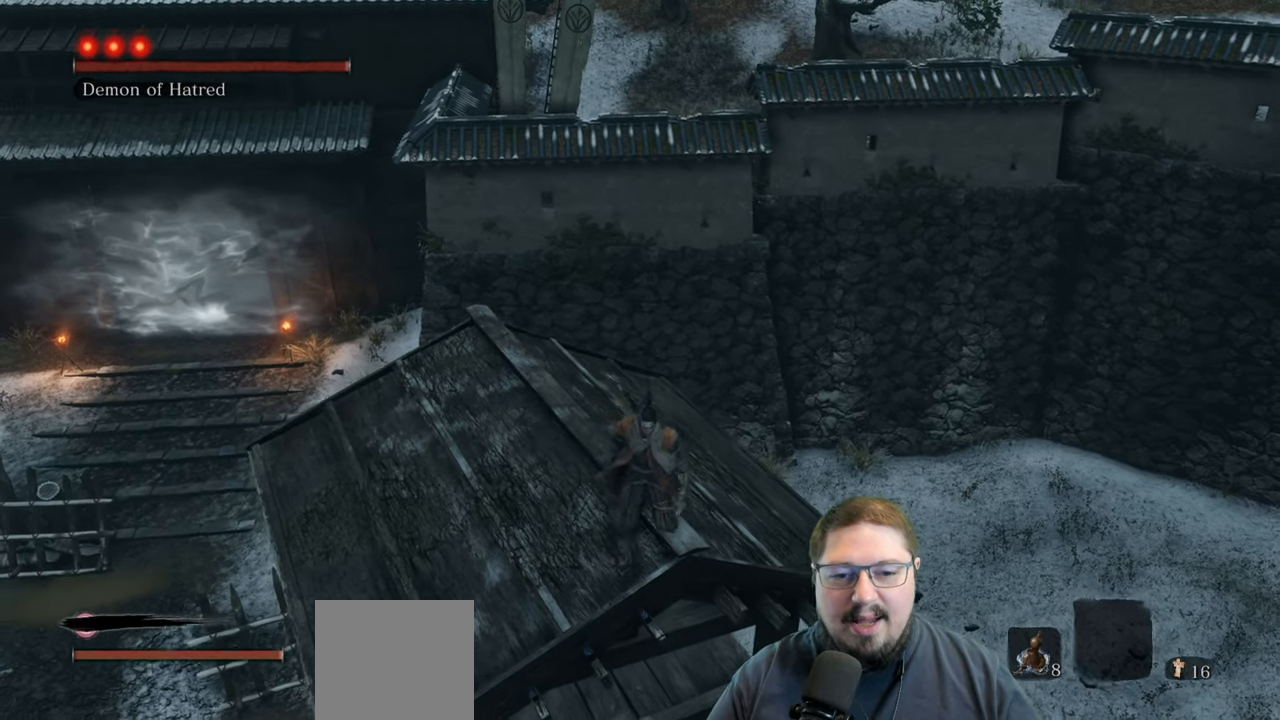
{"buttons": [], "left_stick": "center", "right_stick": "center", "events": [[150, "left_stick", "center"]]}
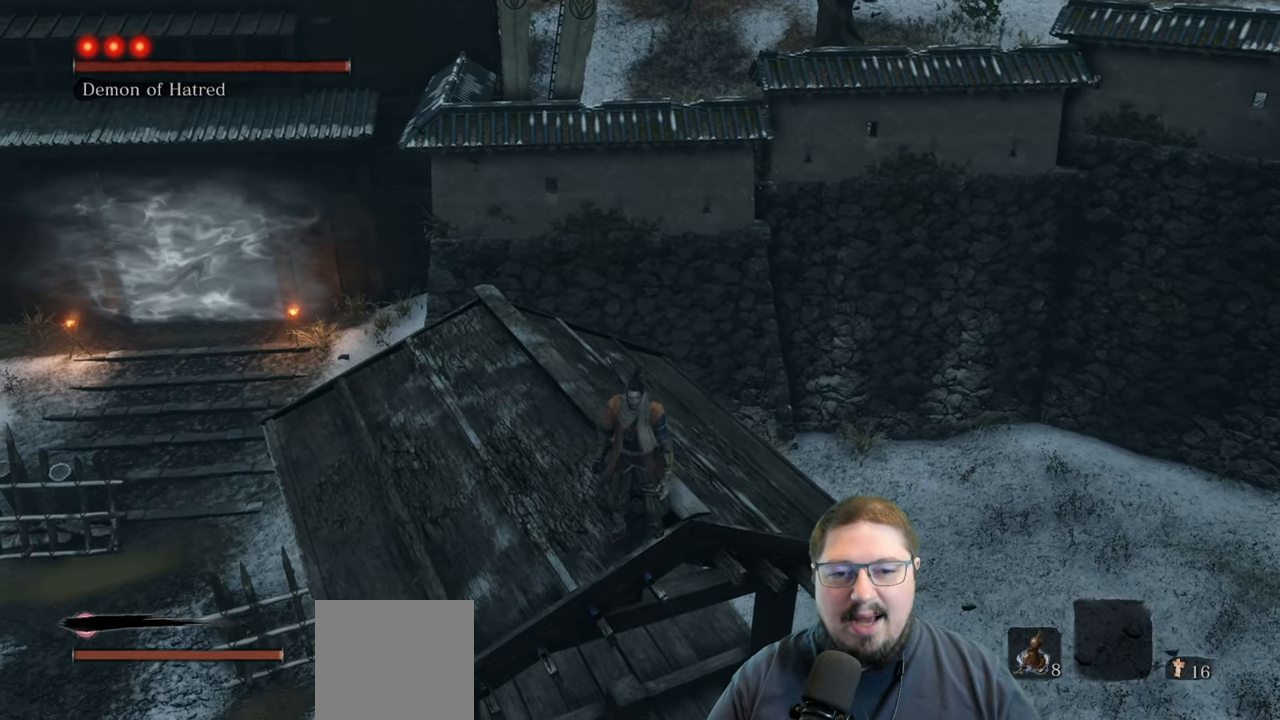
{"buttons": [], "left_stick": "center", "right_stick": "center", "events": [[217, "left_stick", "up"], [367, "left_stick", "center"]]}
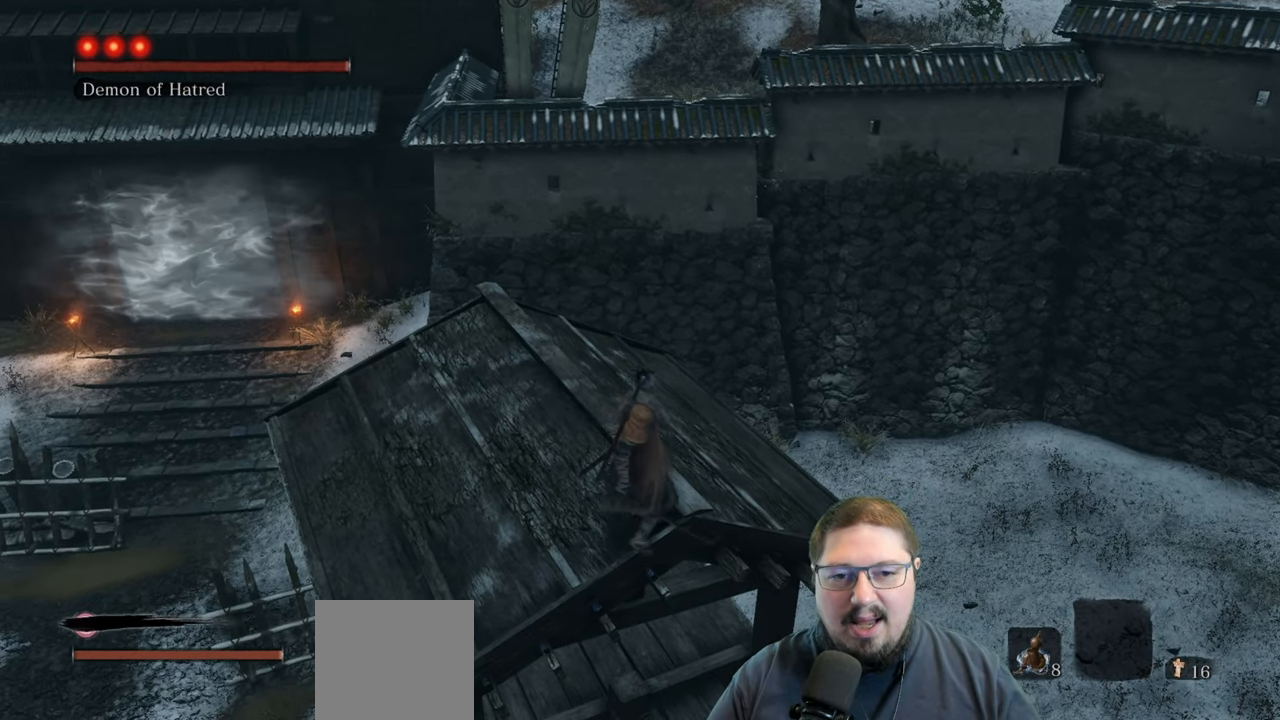
{"buttons": [], "left_stick": "center", "right_stick": "center", "events": [[183, "right_stick", "up"], [350, "right_stick", "center"]]}
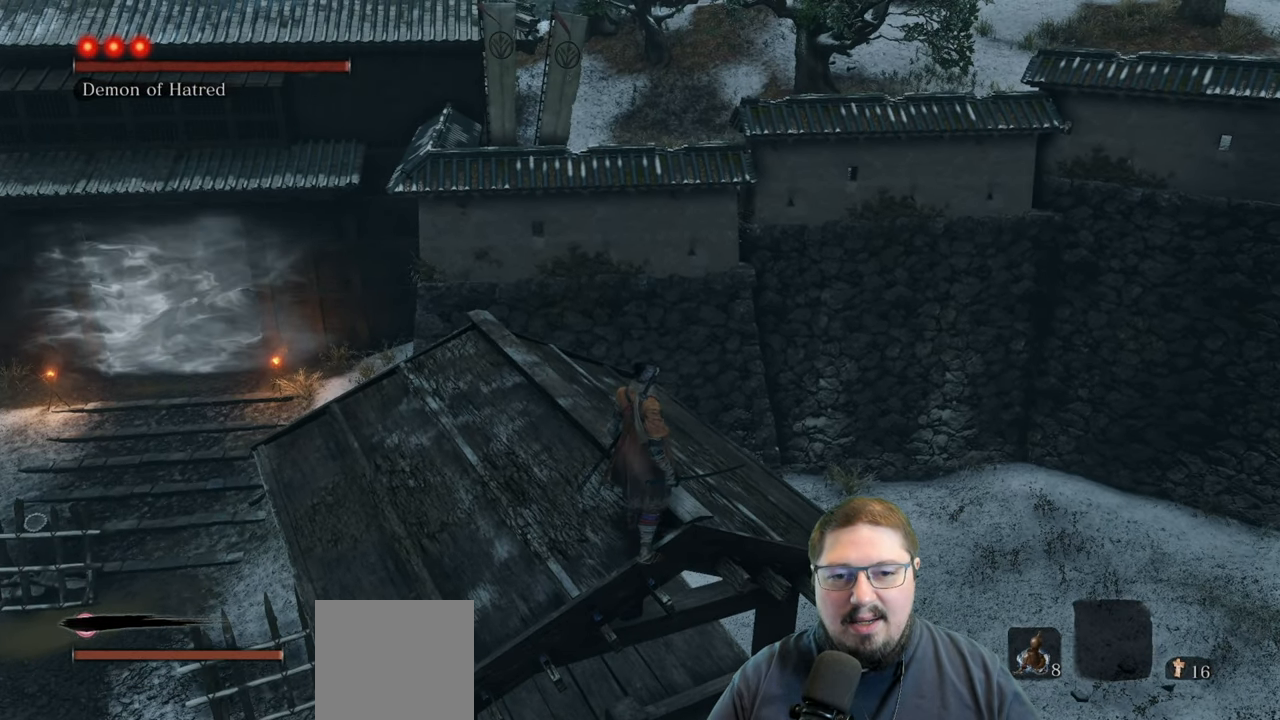
{"buttons": [], "left_stick": "center", "right_stick": "center", "events": [[150, "right_stick", "up"], [367, "right_stick", "center"]]}
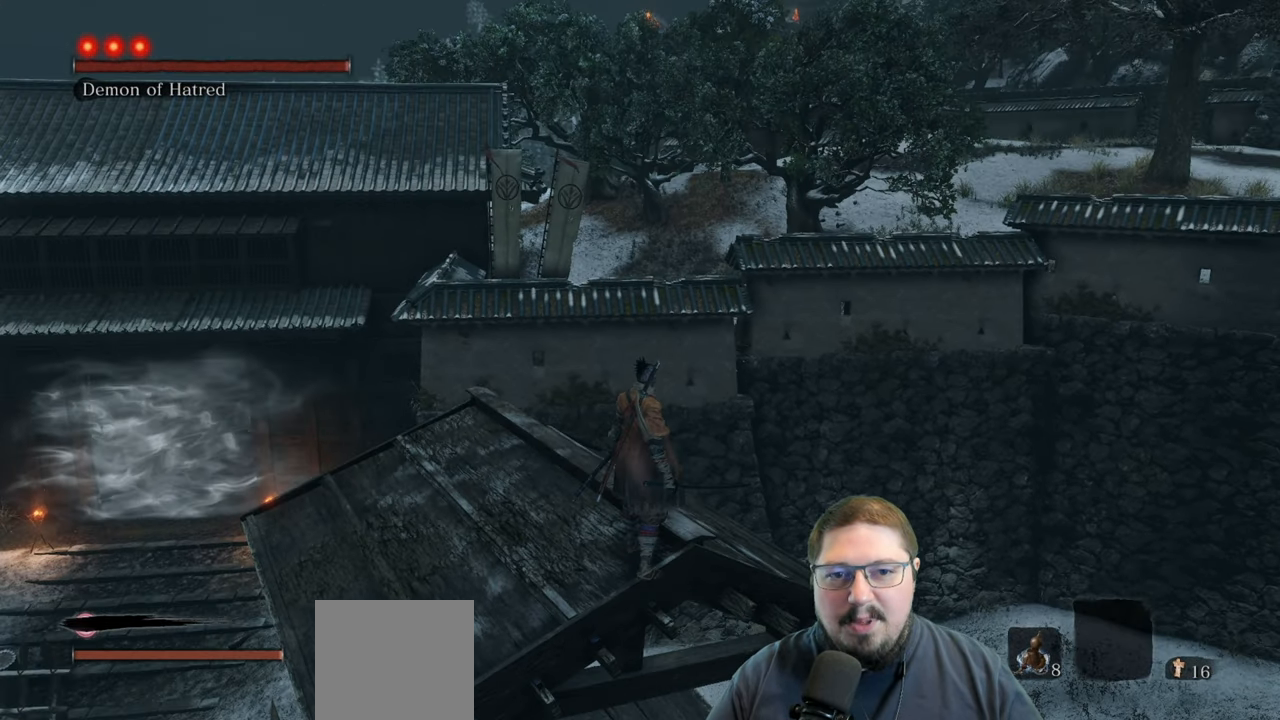
{"buttons": [], "left_stick": "center", "right_stick": "down", "events": [[67, "left_stick", "up"], [183, "left_stick", "center"], [383, "right_stick", "down"]]}
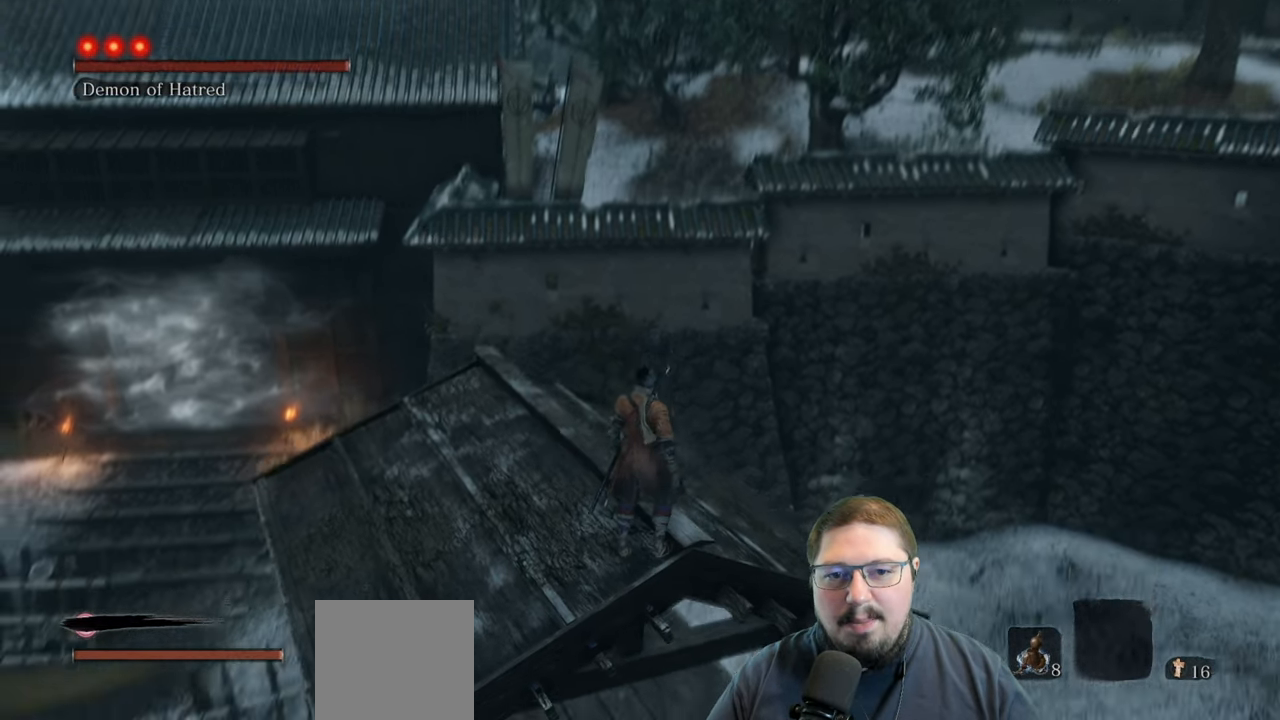
{"buttons": [], "left_stick": "center", "right_stick": "down", "events": [[67, "right_stick", "center"], [433, "right_stick", "down"]]}
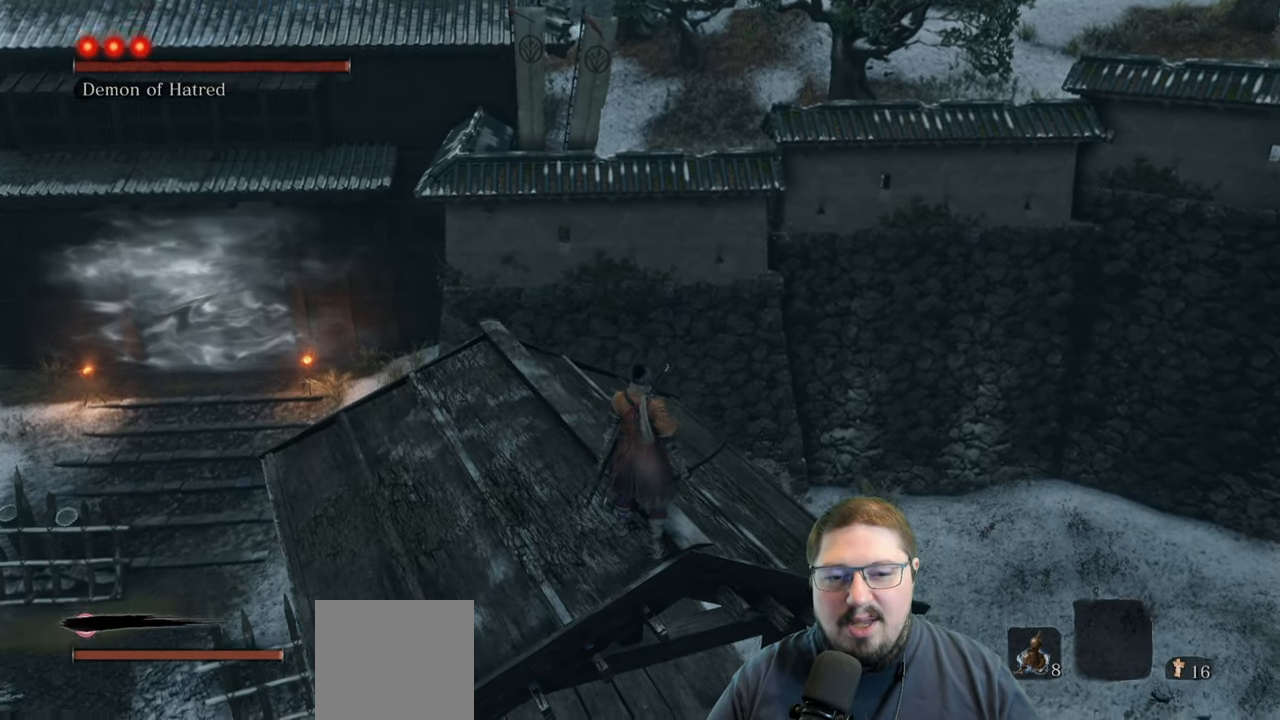
{"buttons": [], "left_stick": "center", "right_stick": "down", "events": [[150, "right_stick", "center"], [317, "right_stick", "down"]]}
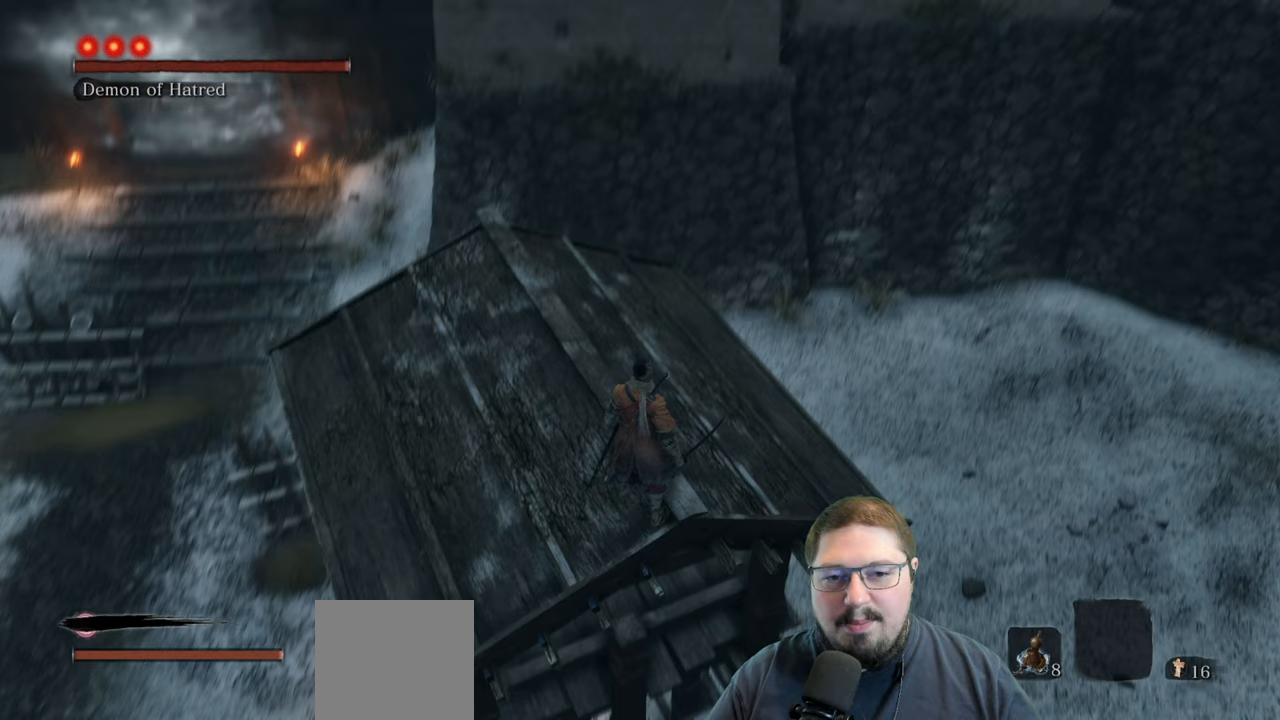
{"buttons": [], "left_stick": "center", "right_stick": "center", "events": [[17, "right_stick", "center"], [217, "right_stick", "down"], [350, "right_stick", "center"]]}